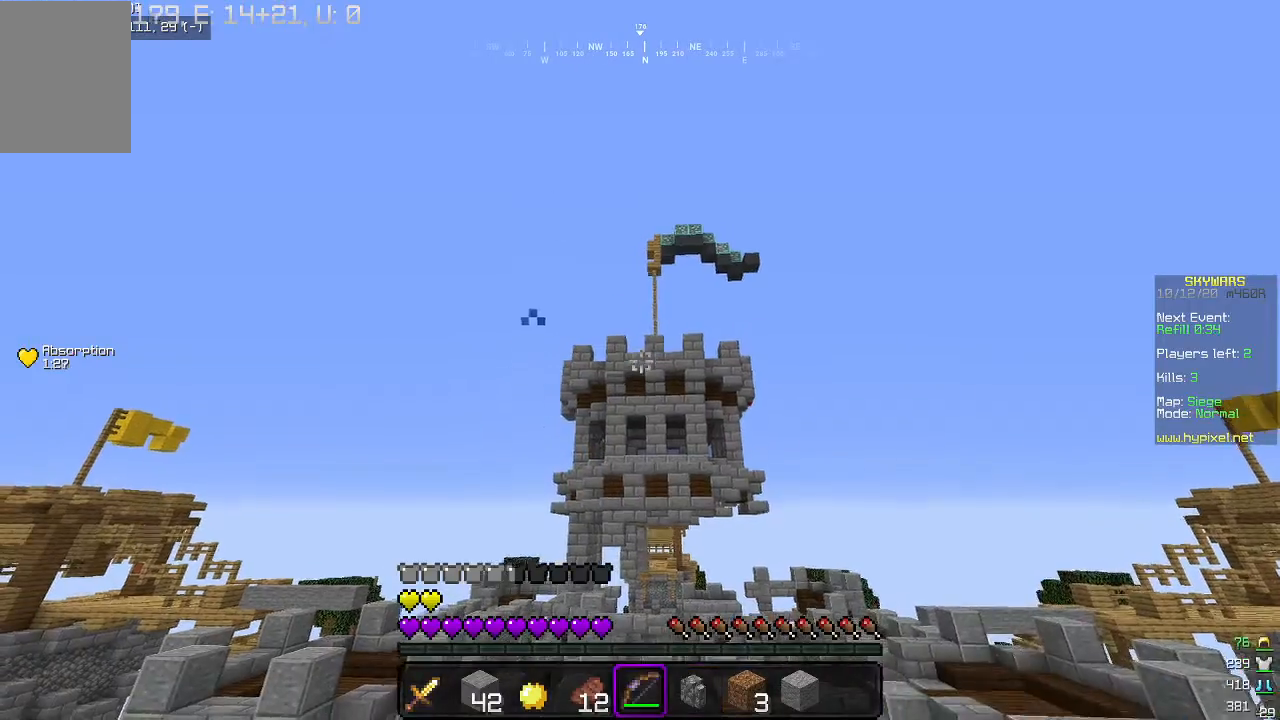
Gameplay with keyboard and mouse; each line is a JSON object with the keys and mouse buttons held at the frame after it. "events" lists presses ("down") and releases ("up") of "a", "d", "s", "w", "mouse_left" and "mouse_right" between this image and that frame as [ms after this image, input, new state], when the widget could be followed in between. "mouse_left", "mouse_right" = the "left", "right" buttons of the "mouse" list. No other keys are recorded. Fast repeated clicks can show as one long hold. Mouse movement is not recorded.
{"keys": [], "mouse": ["right"], "events": [[100, "mouse_right", "down"]]}
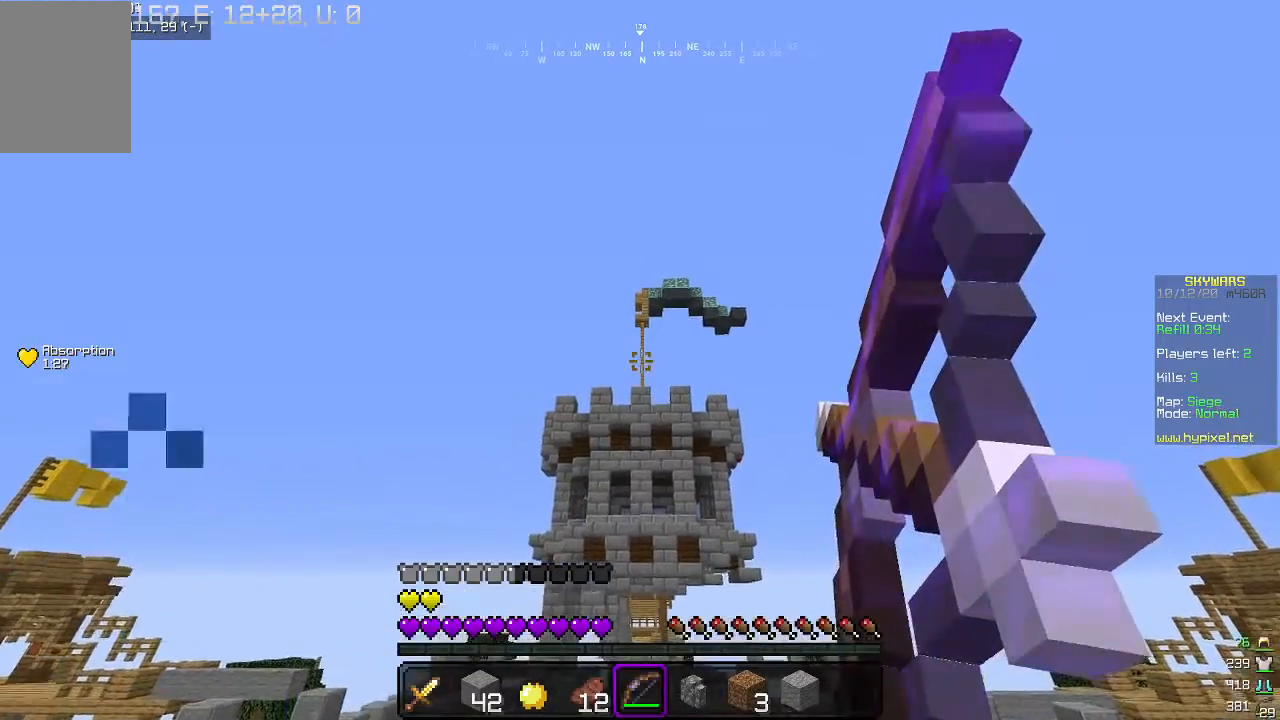
{"keys": [], "mouse": ["right"], "events": []}
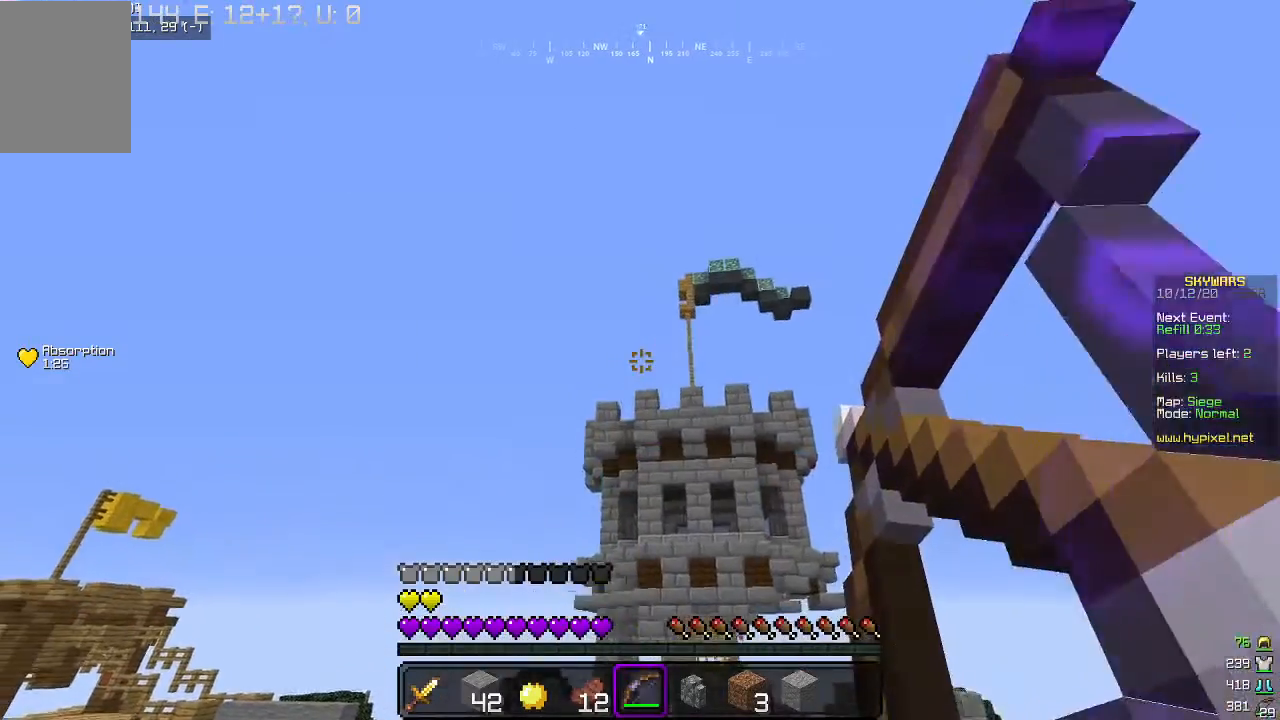
{"keys": [], "mouse": ["right"], "events": [[333, "mouse_right", "up"], [433, "mouse_right", "down"]]}
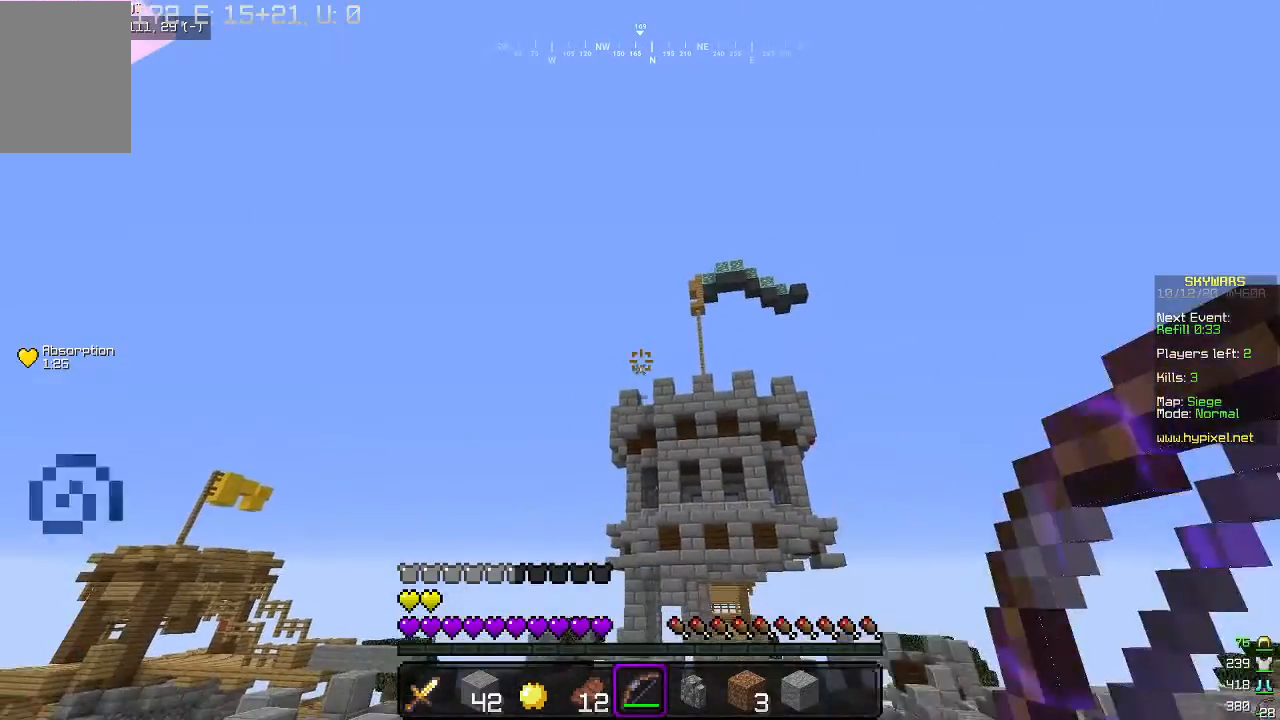
{"keys": [], "mouse": ["right"], "events": []}
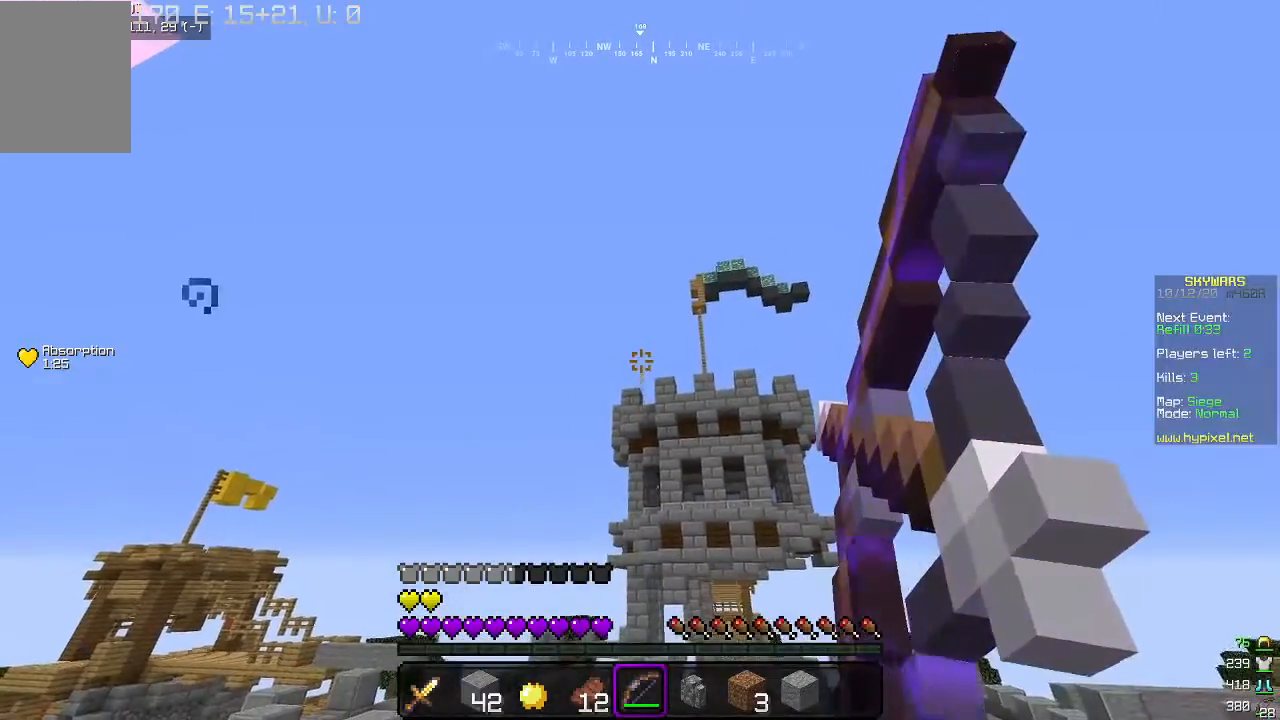
{"keys": [], "mouse": ["right"], "events": []}
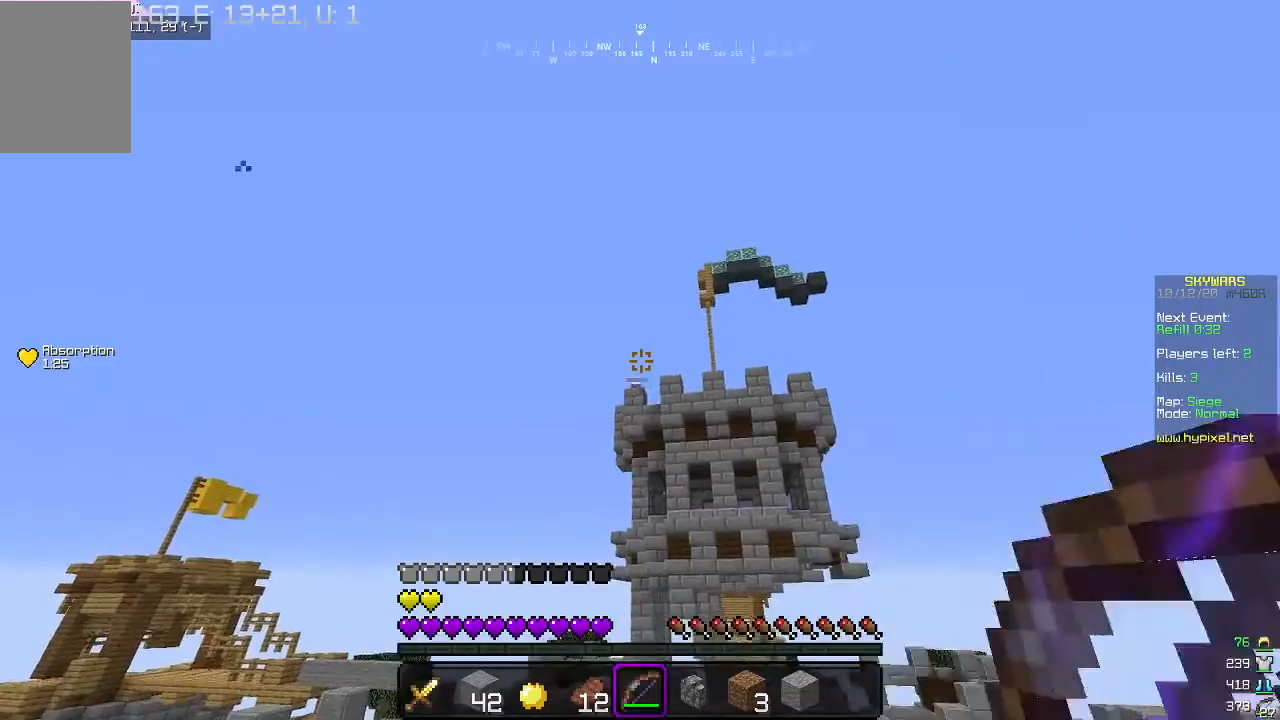
{"keys": [], "mouse": ["right"], "events": []}
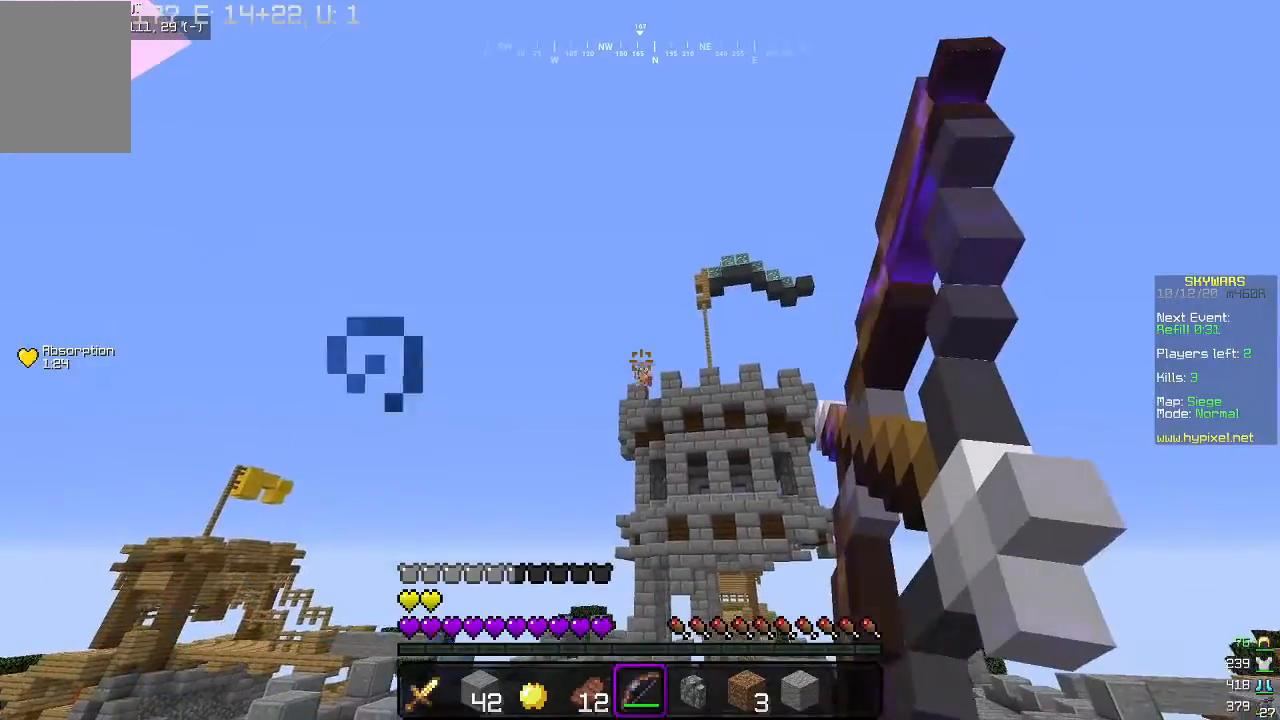
{"keys": [], "mouse": ["right"], "events": [[400, "mouse_right", "up"], [500, "mouse_right", "down"]]}
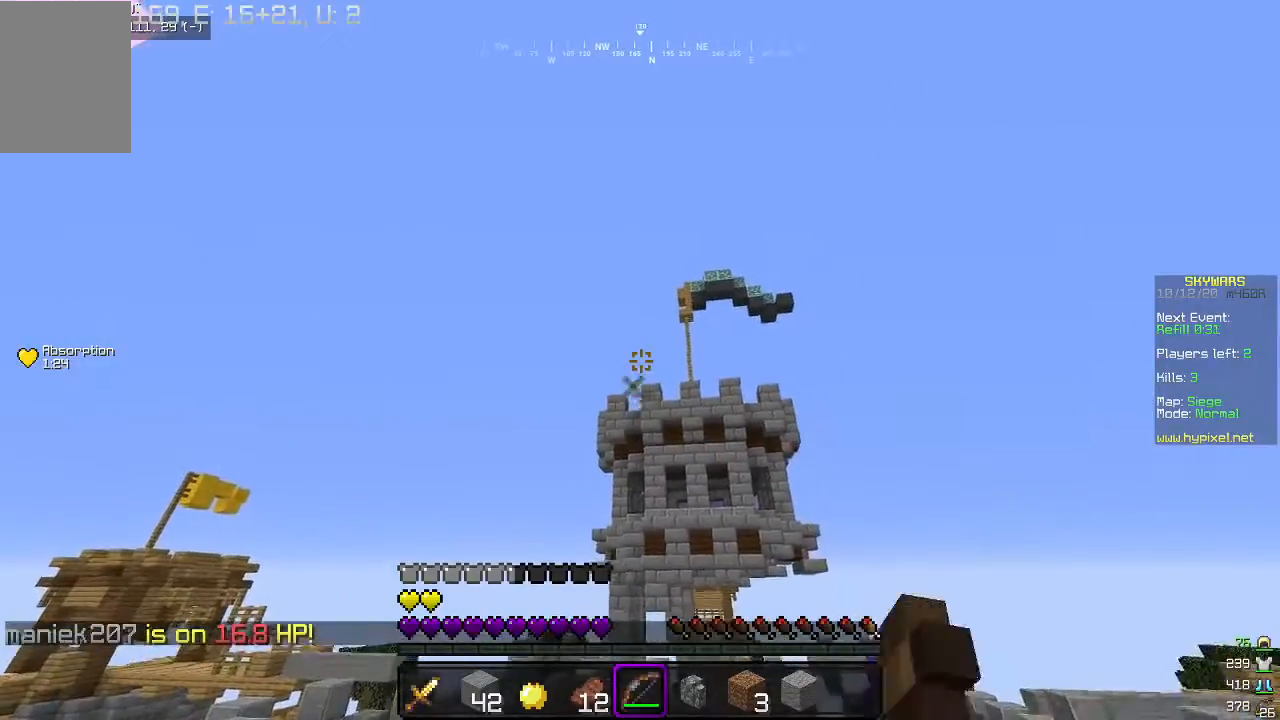
{"keys": [], "mouse": ["right"], "events": []}
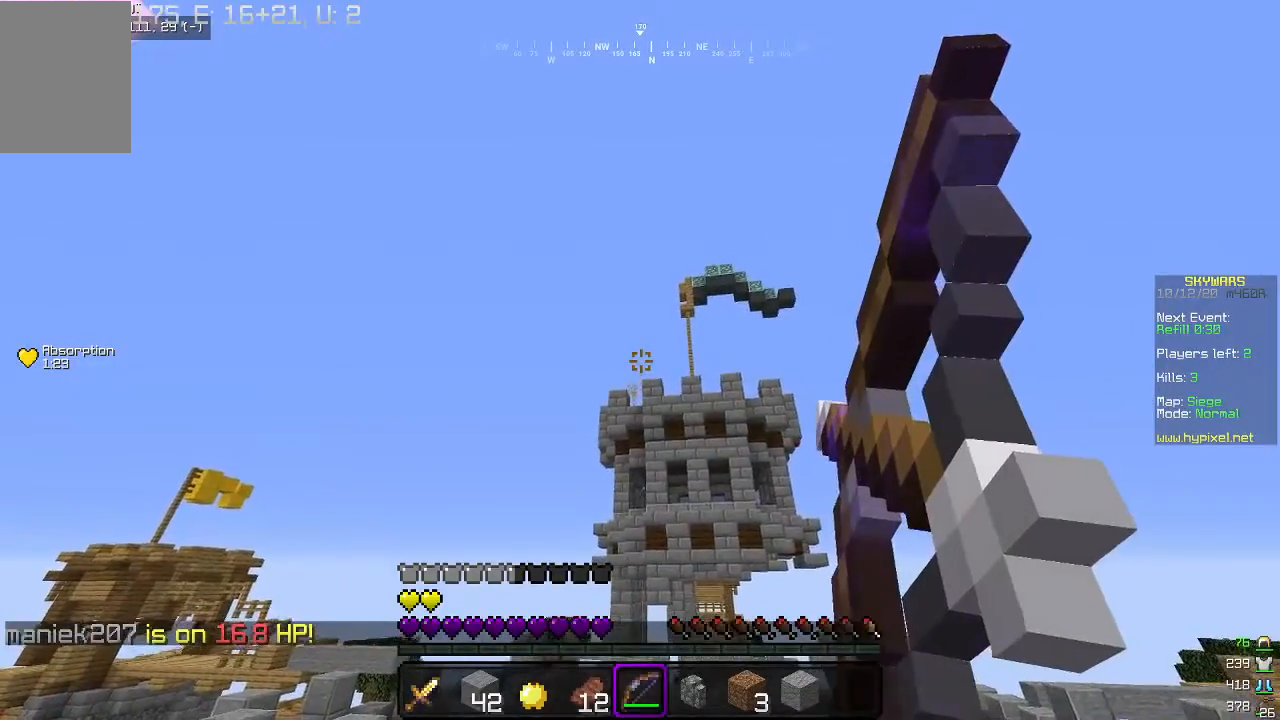
{"keys": [], "mouse": ["right"], "events": []}
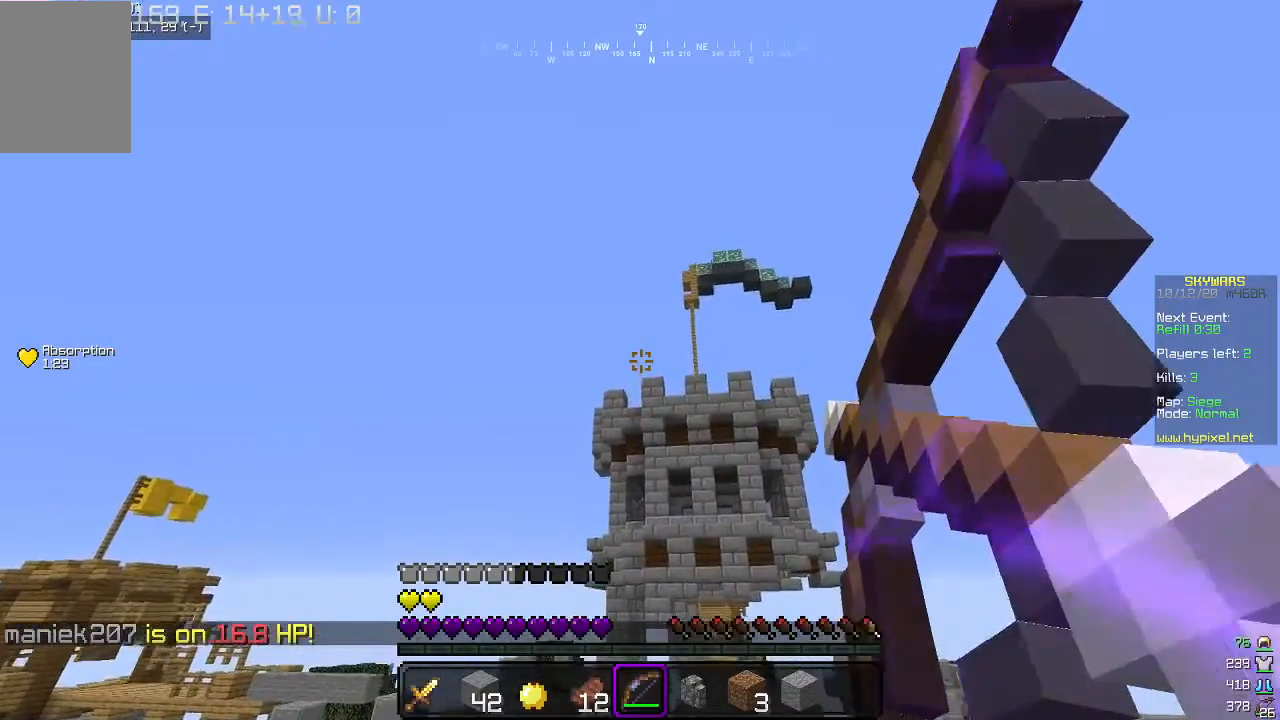
{"keys": [], "mouse": ["right"], "events": []}
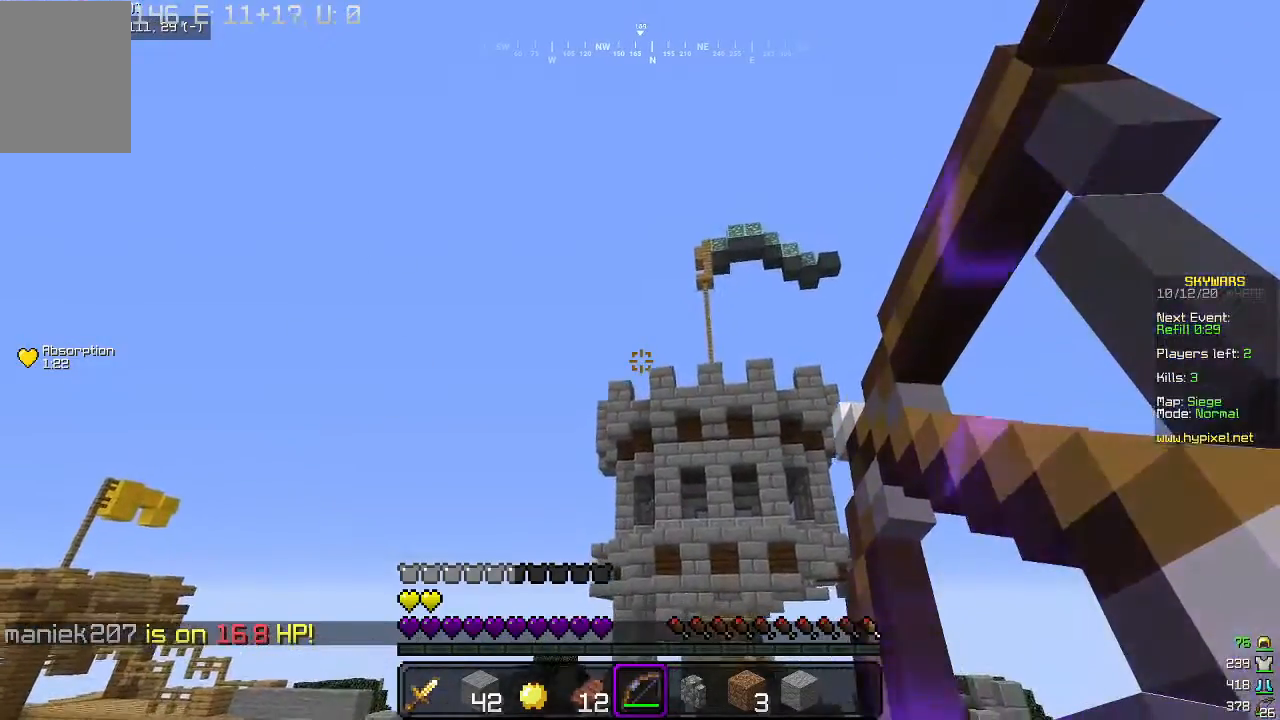
{"keys": [], "mouse": ["right"], "events": []}
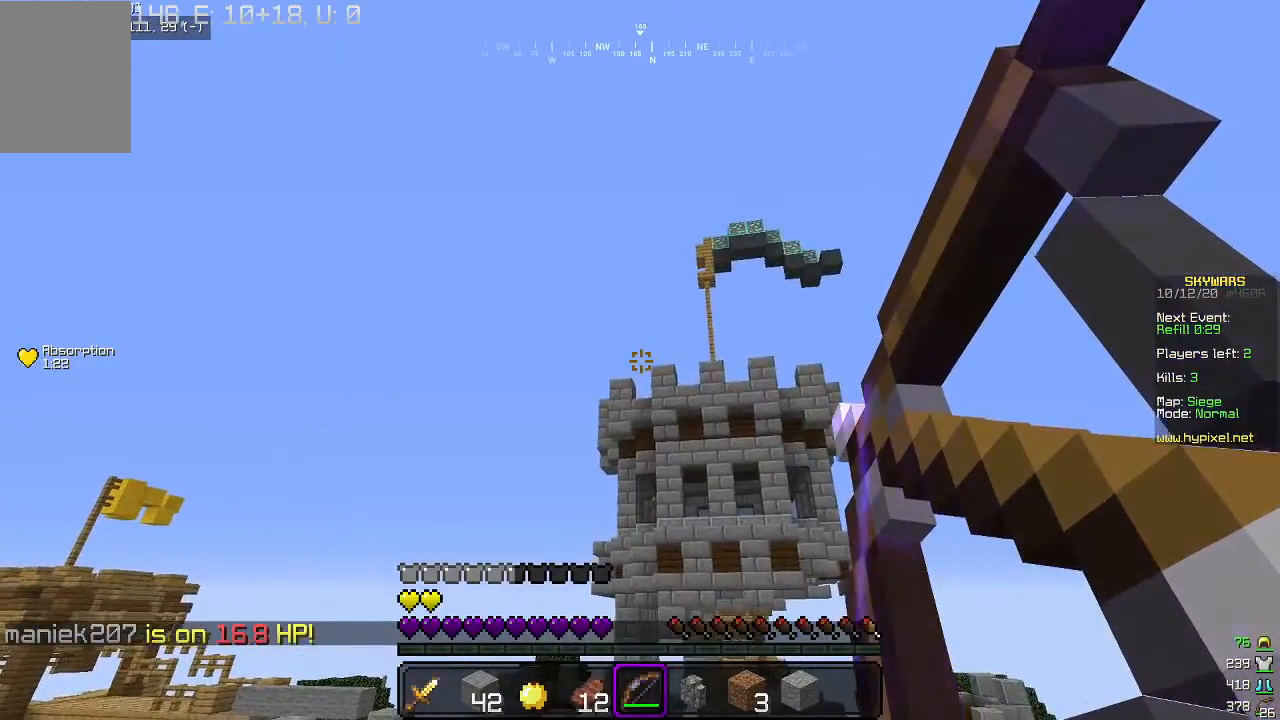
{"keys": [], "mouse": ["right"], "events": []}
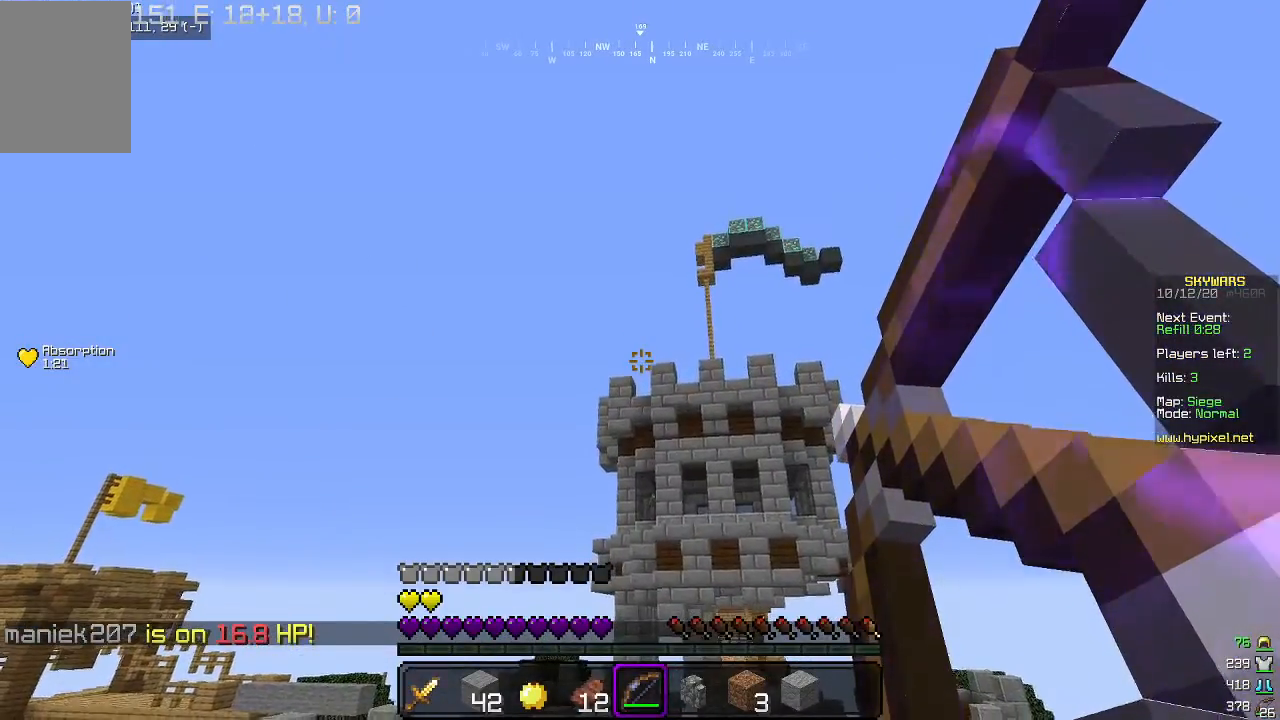
{"keys": [], "mouse": ["right"], "events": []}
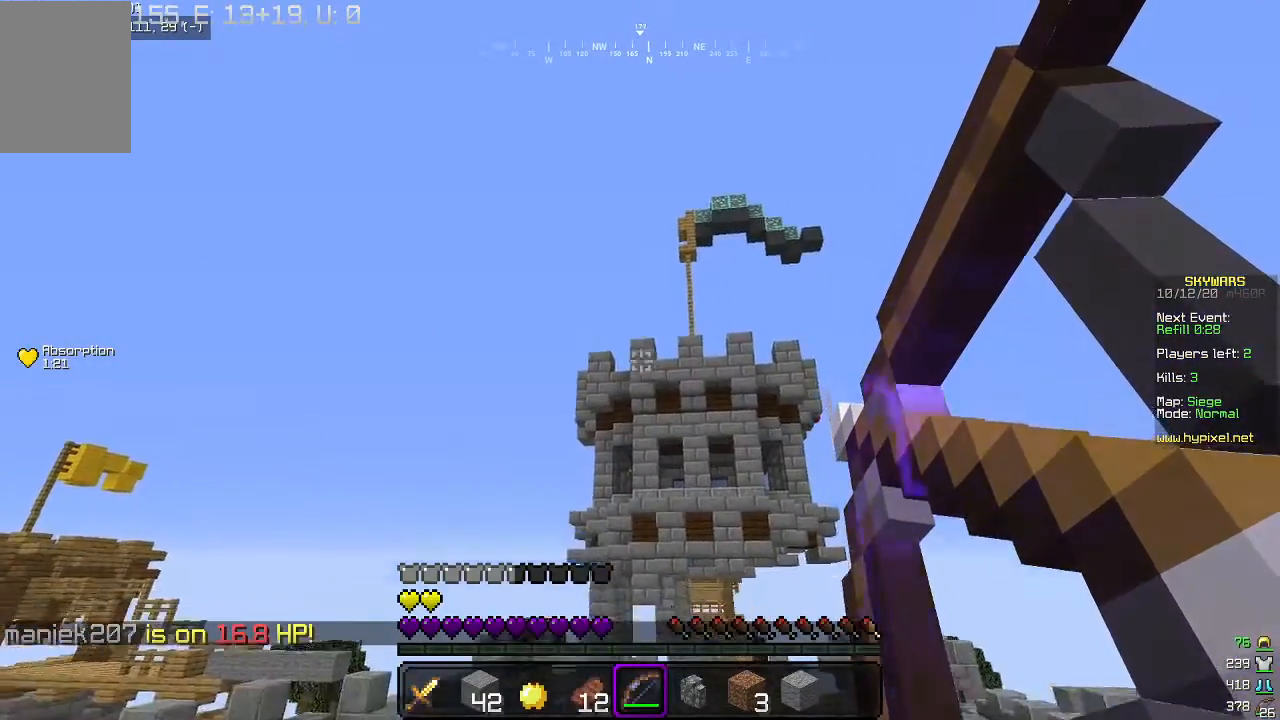
{"keys": [], "mouse": ["right"], "events": []}
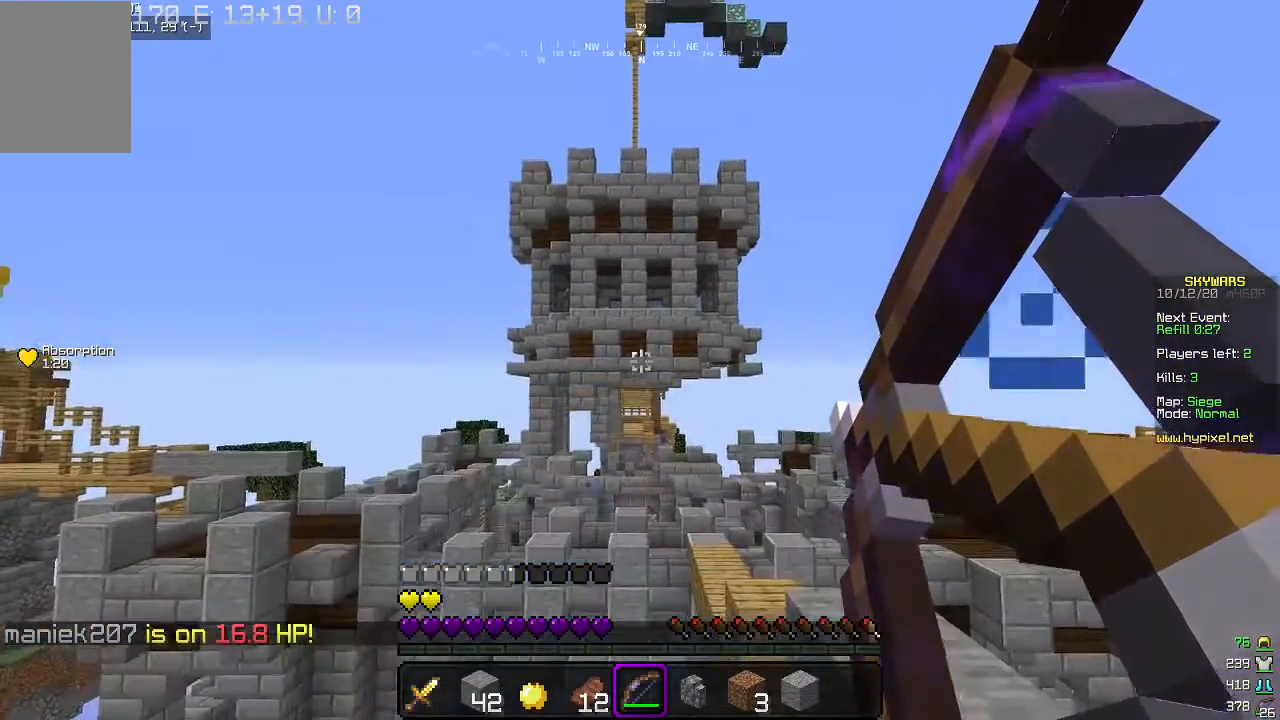
{"keys": [], "mouse": ["right"], "events": []}
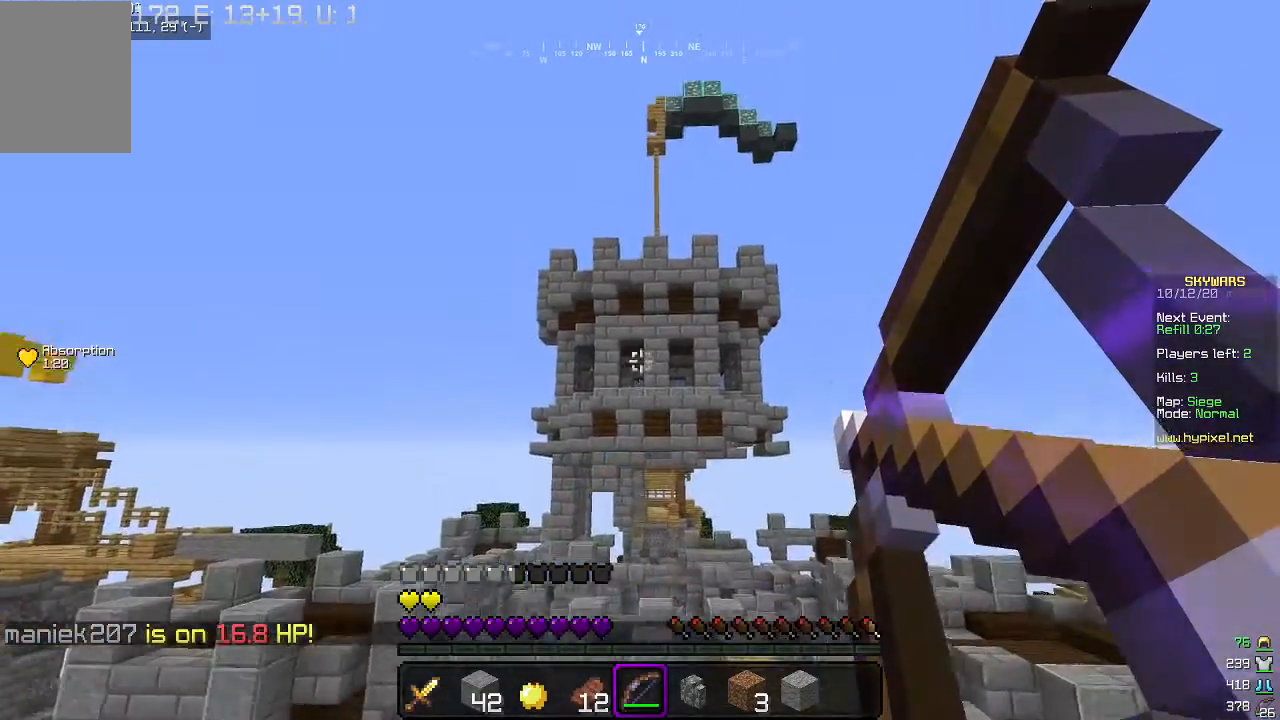
{"keys": ["s"], "mouse": ["right"], "events": [[200, "s", "down"]]}
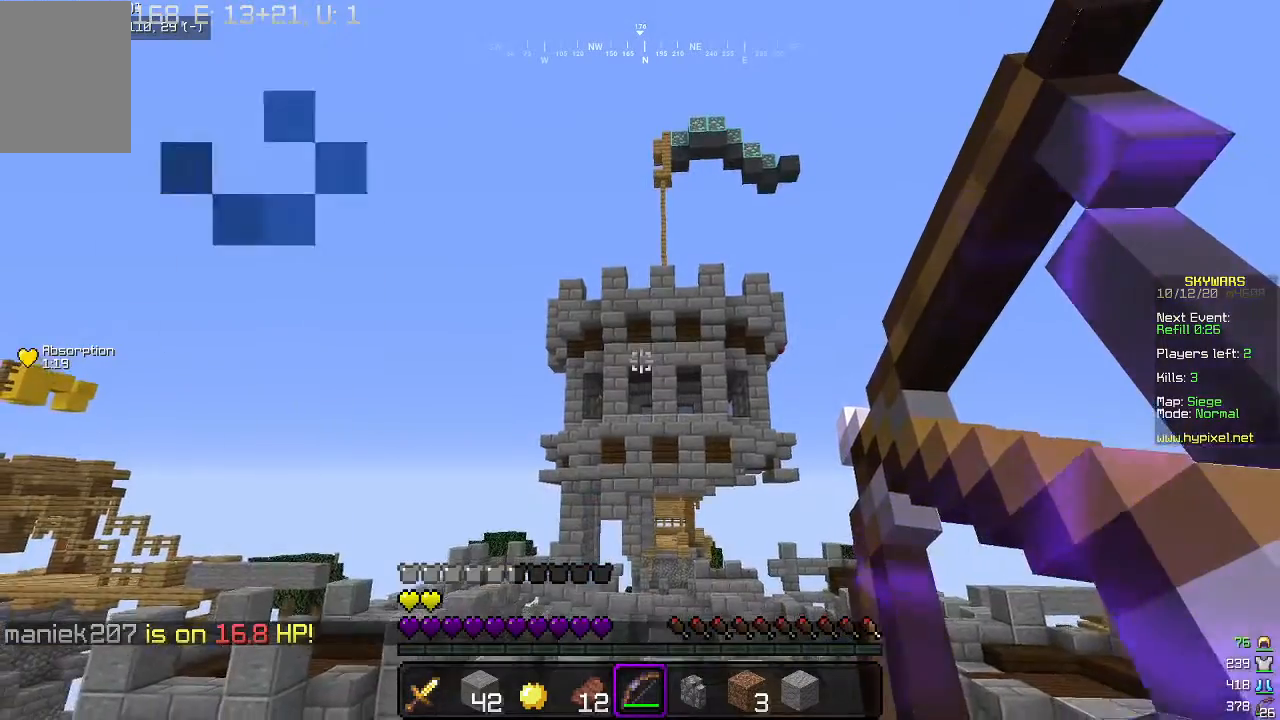
{"keys": [], "mouse": ["right"], "events": [[367, "s", "up"]]}
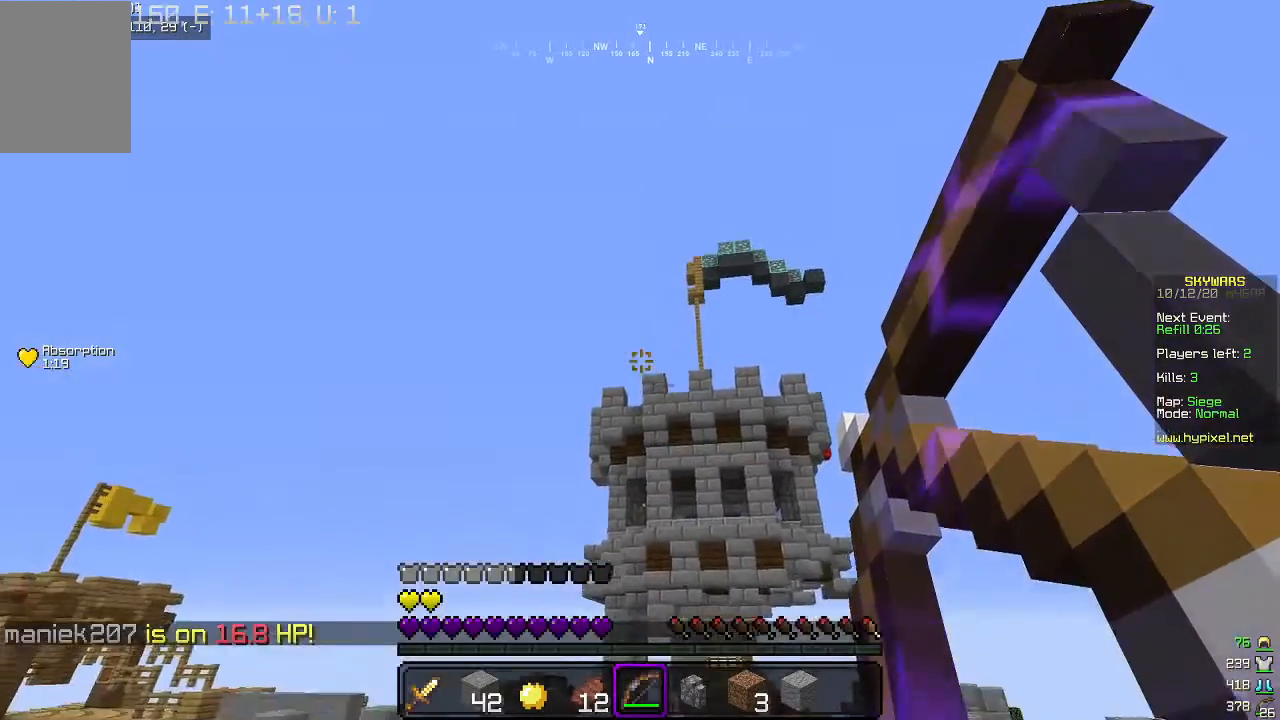
{"keys": ["a"], "mouse": [], "events": [[433, "mouse_right", "up"], [467, "a", "down"]]}
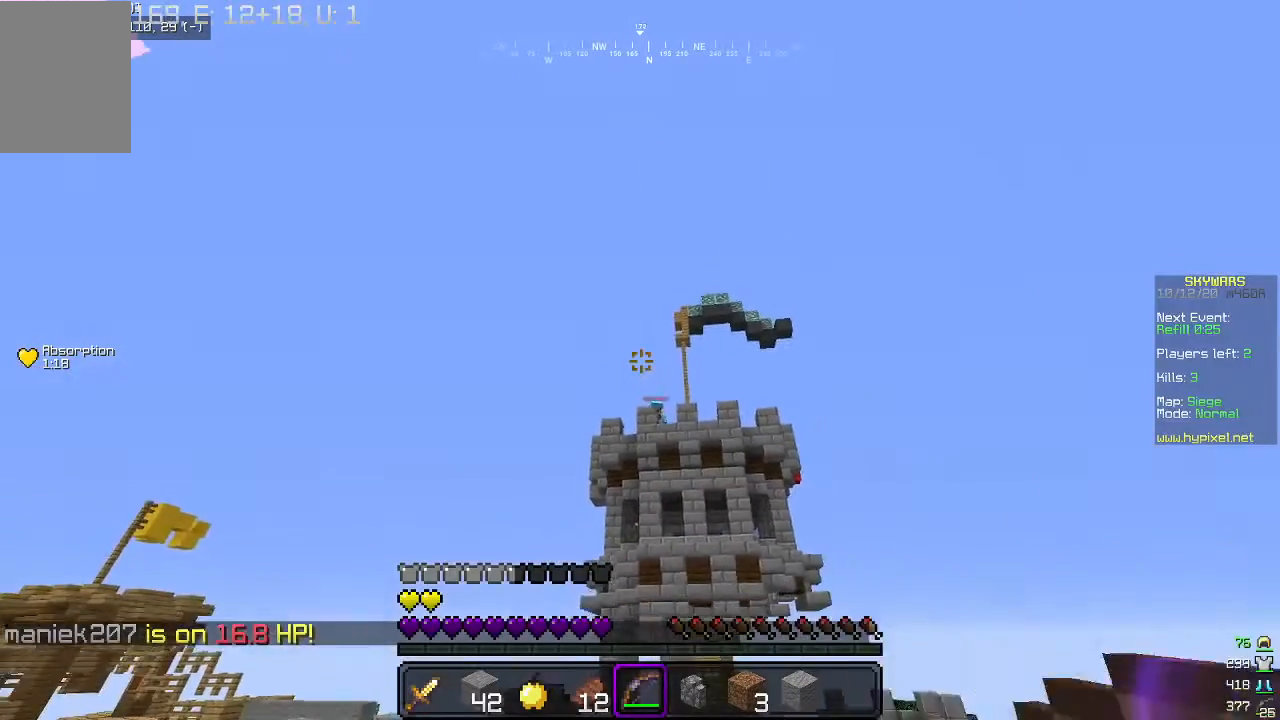
{"keys": ["d"], "mouse": ["right"], "events": [[33, "mouse_right", "down"], [167, "d", "down"], [200, "a", "up"]]}
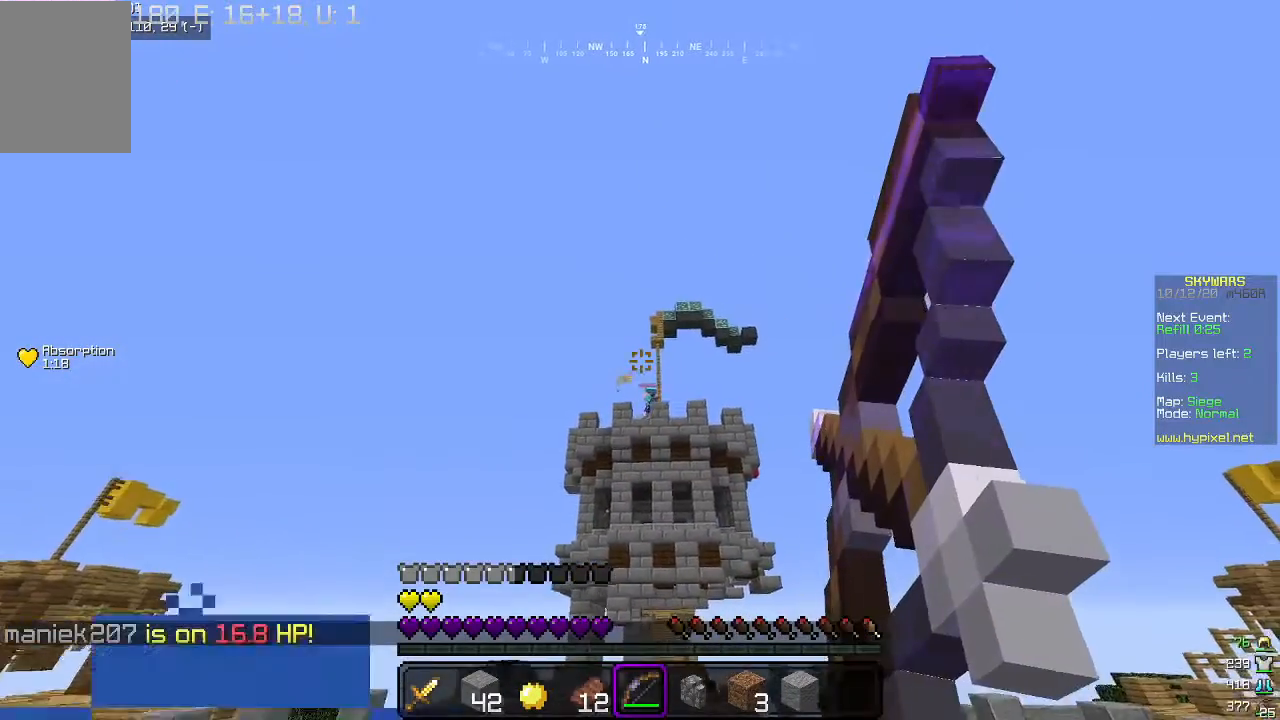
{"keys": ["d"], "mouse": [], "events": [[500, "mouse_right", "up"]]}
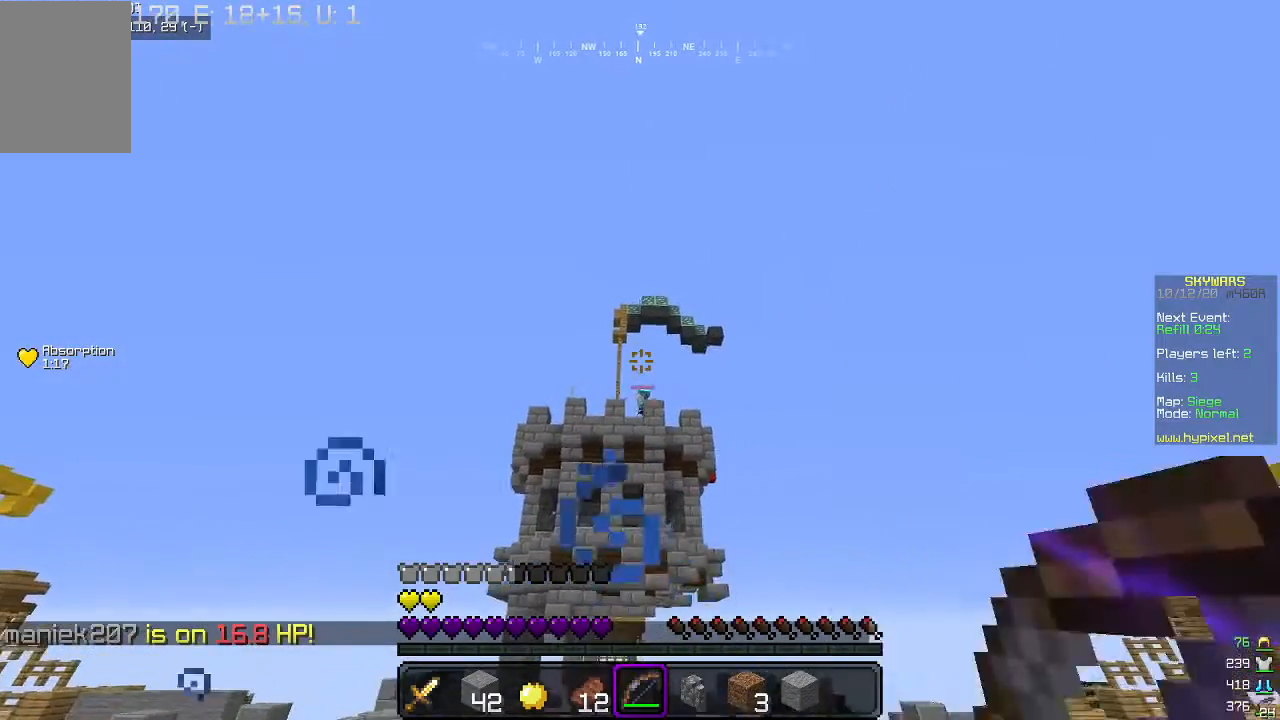
{"keys": ["d"], "mouse": ["right"], "events": [[33, "d", "up"], [67, "a", "down"], [67, "mouse_right", "down"], [333, "a", "up"], [333, "d", "down"]]}
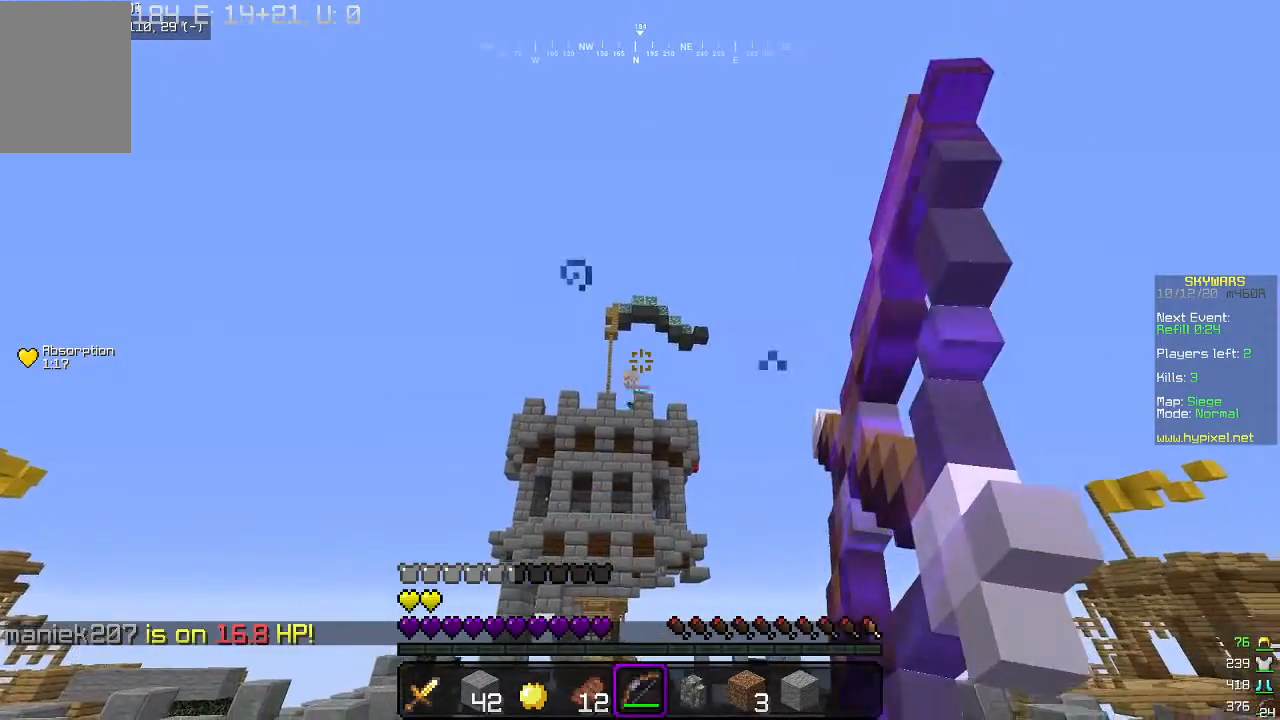
{"keys": ["a"], "mouse": ["right"], "events": [[300, "a", "down"], [300, "d", "up"]]}
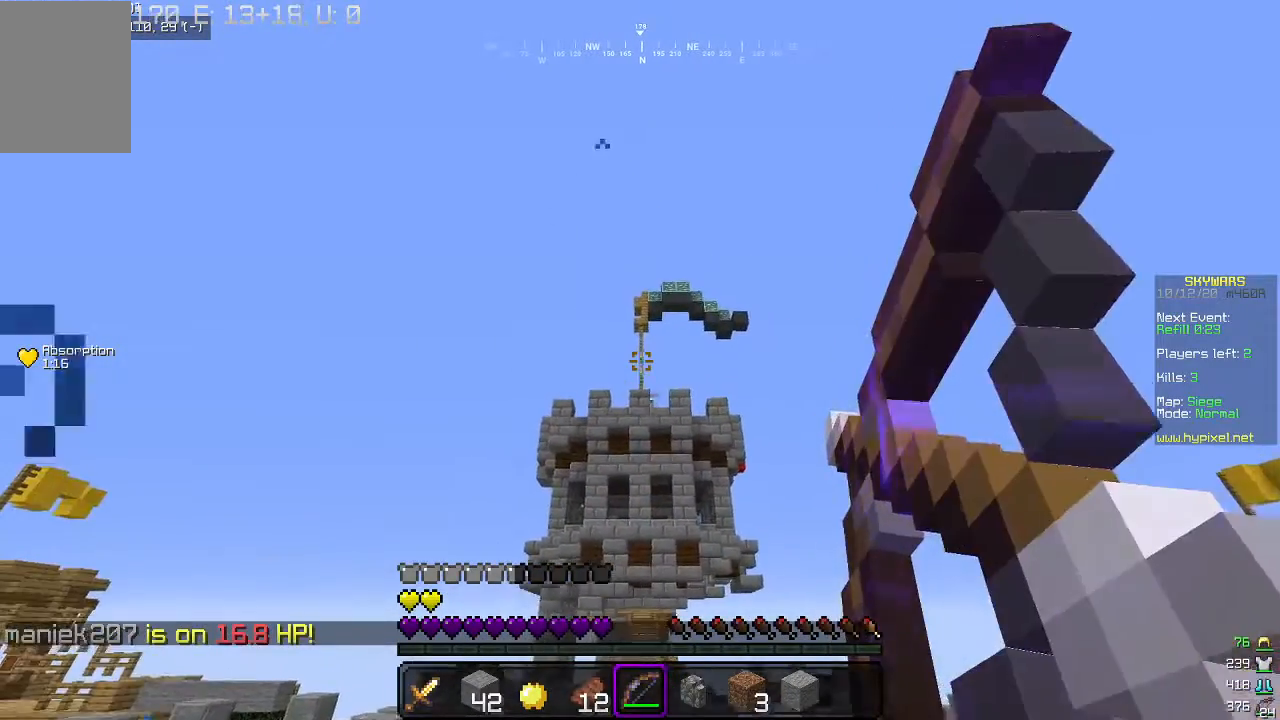
{"keys": ["d"], "mouse": ["right"], "events": [[200, "mouse_right", "up"], [300, "d", "down"], [300, "mouse_right", "down"], [400, "a", "up"]]}
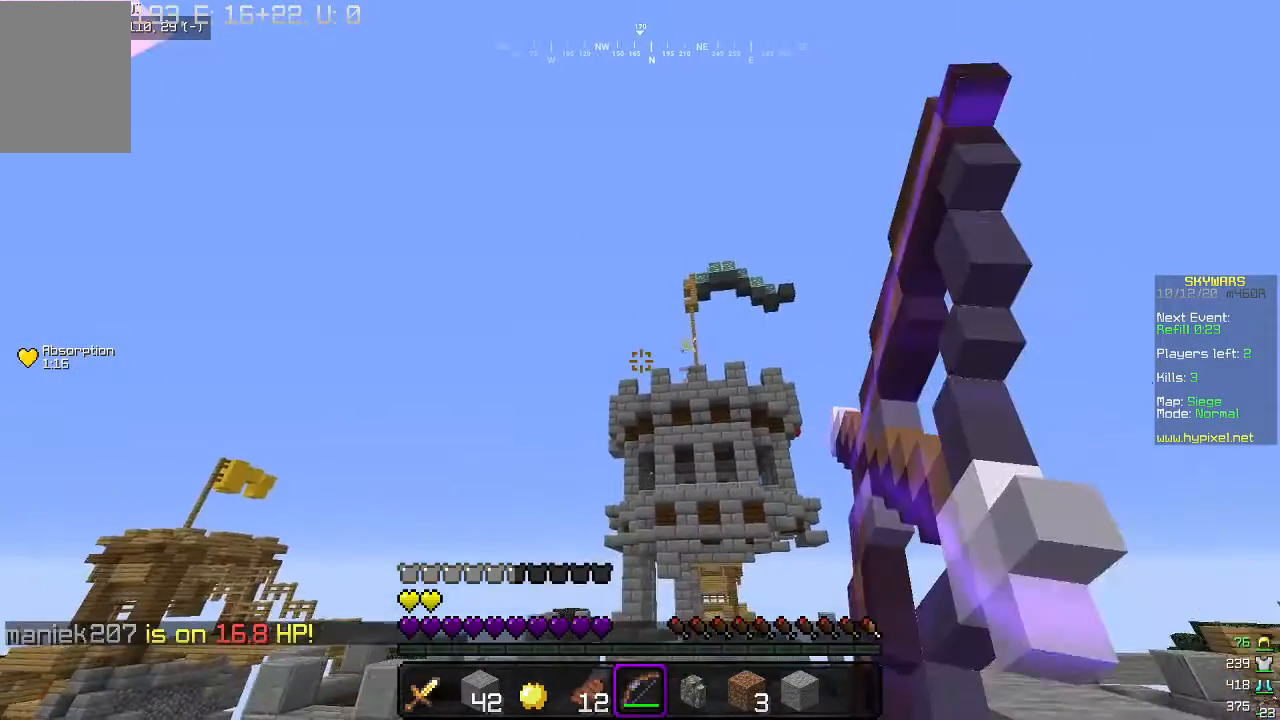
{"keys": ["a"], "mouse": ["right"], "events": [[500, "a", "down"], [500, "d", "up"]]}
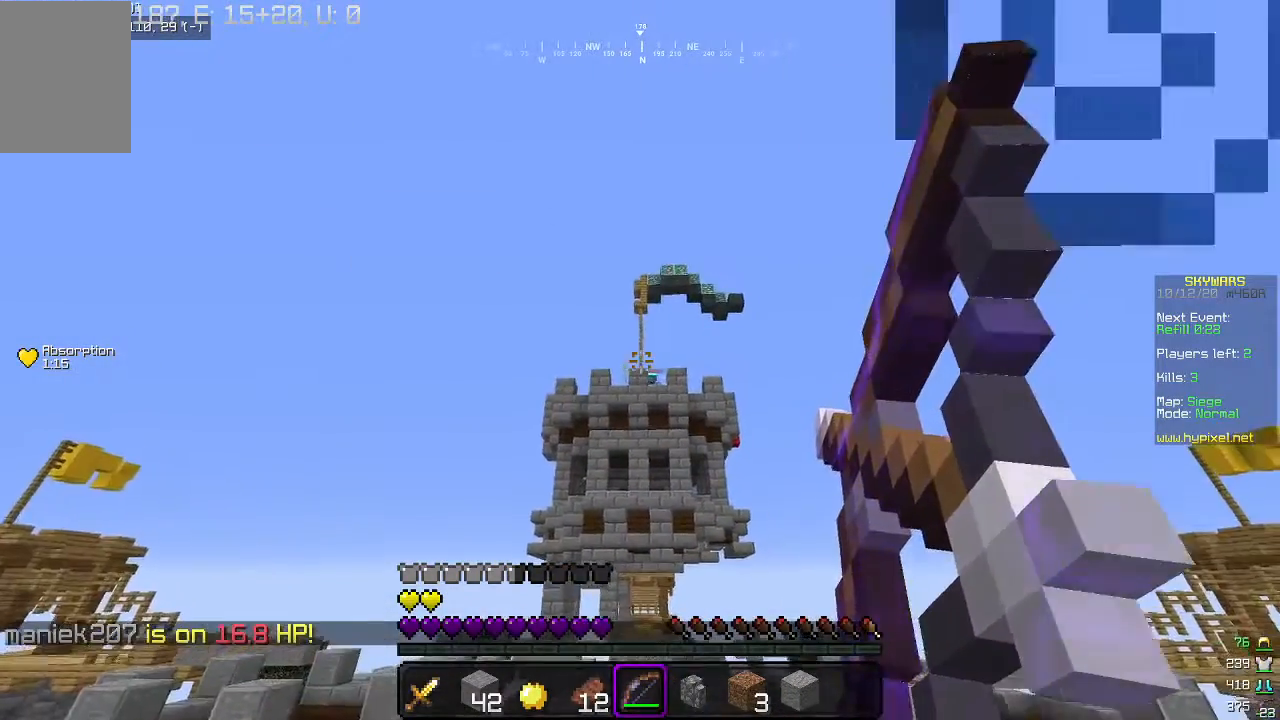
{"keys": ["a"], "mouse": ["right"], "events": [[200, "mouse_right", "up"], [300, "mouse_right", "down"]]}
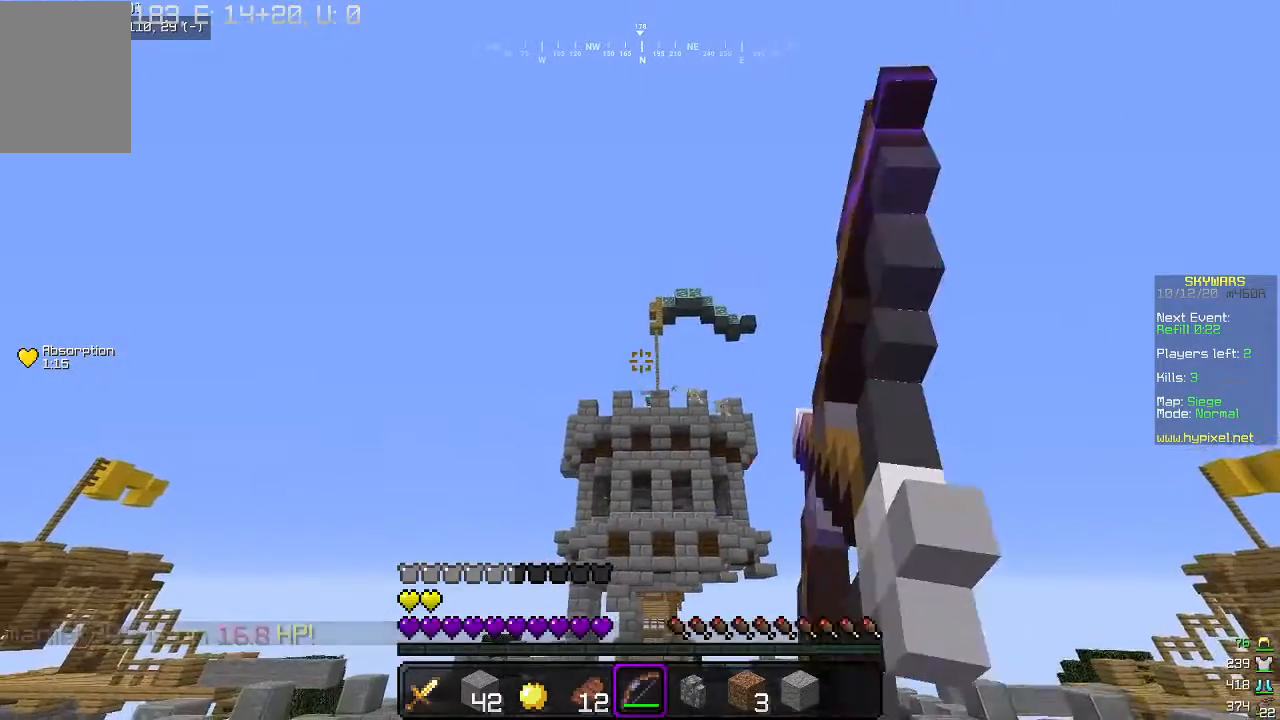
{"keys": ["d"], "mouse": ["right"], "events": [[100, "a", "up"], [100, "d", "down"]]}
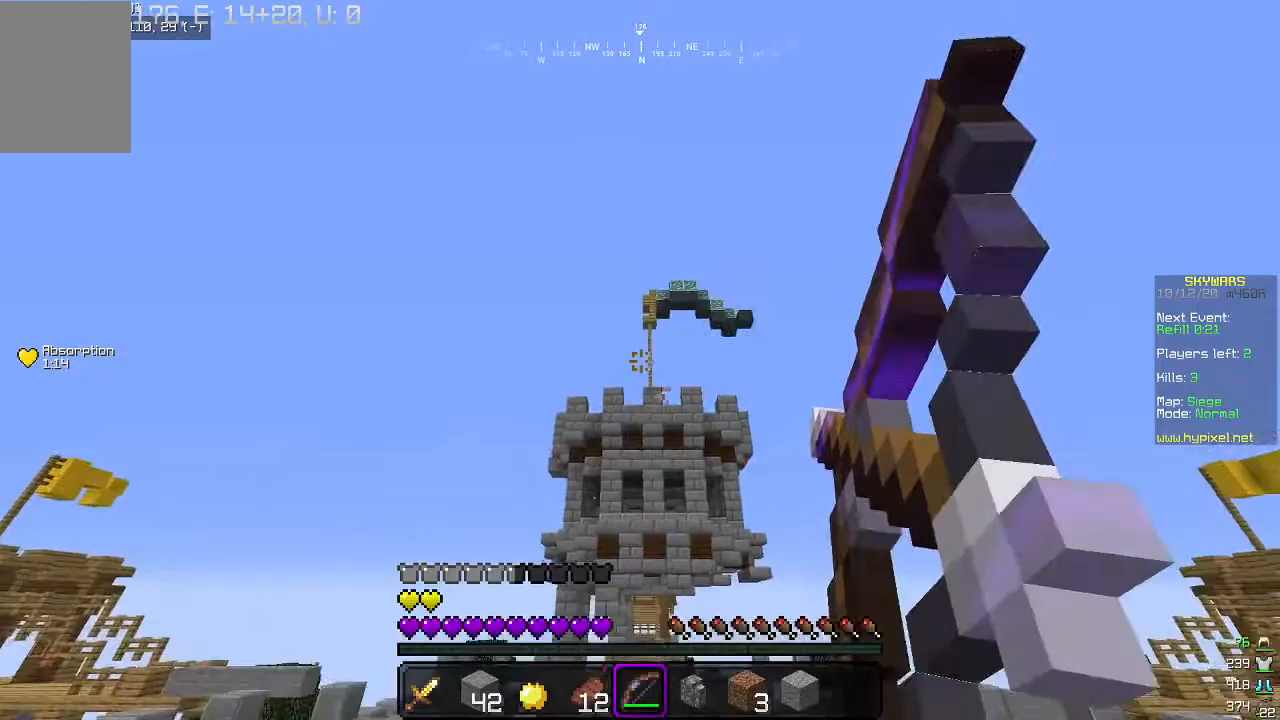
{"keys": ["d"], "mouse": ["right"], "events": []}
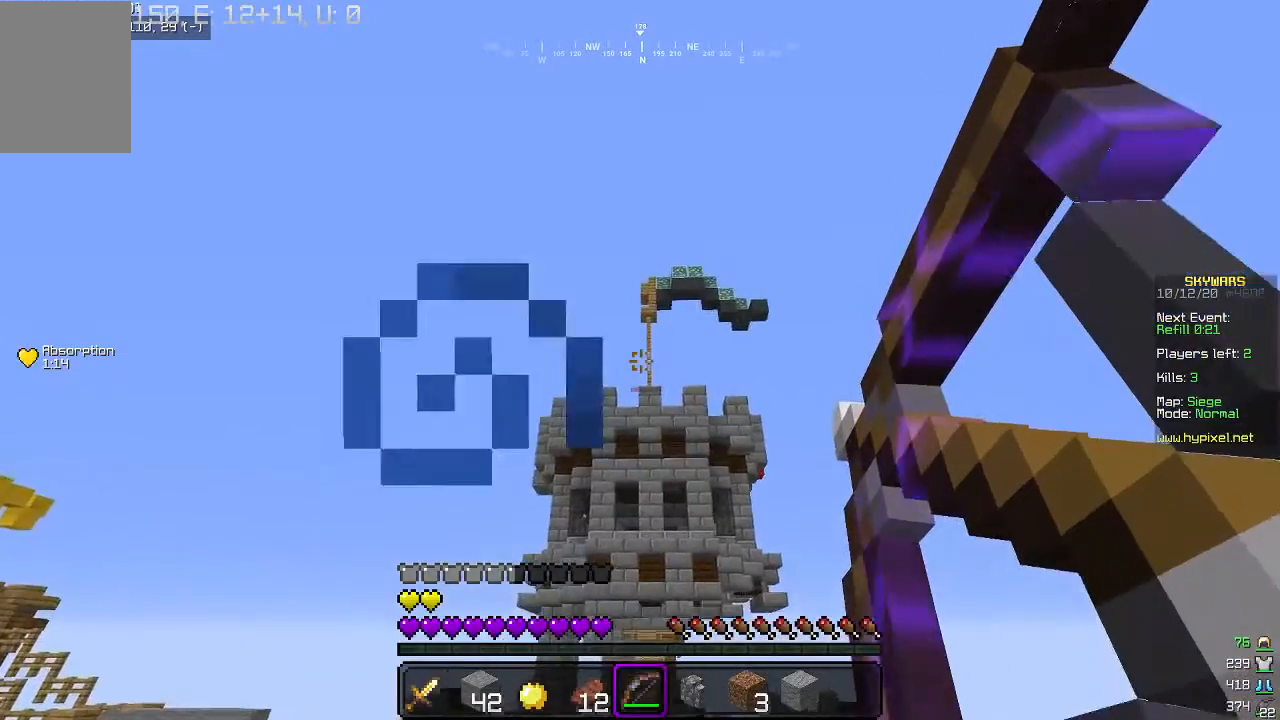
{"keys": ["d"], "mouse": ["right"], "events": [[400, "d", "up"], [500, "d", "down"]]}
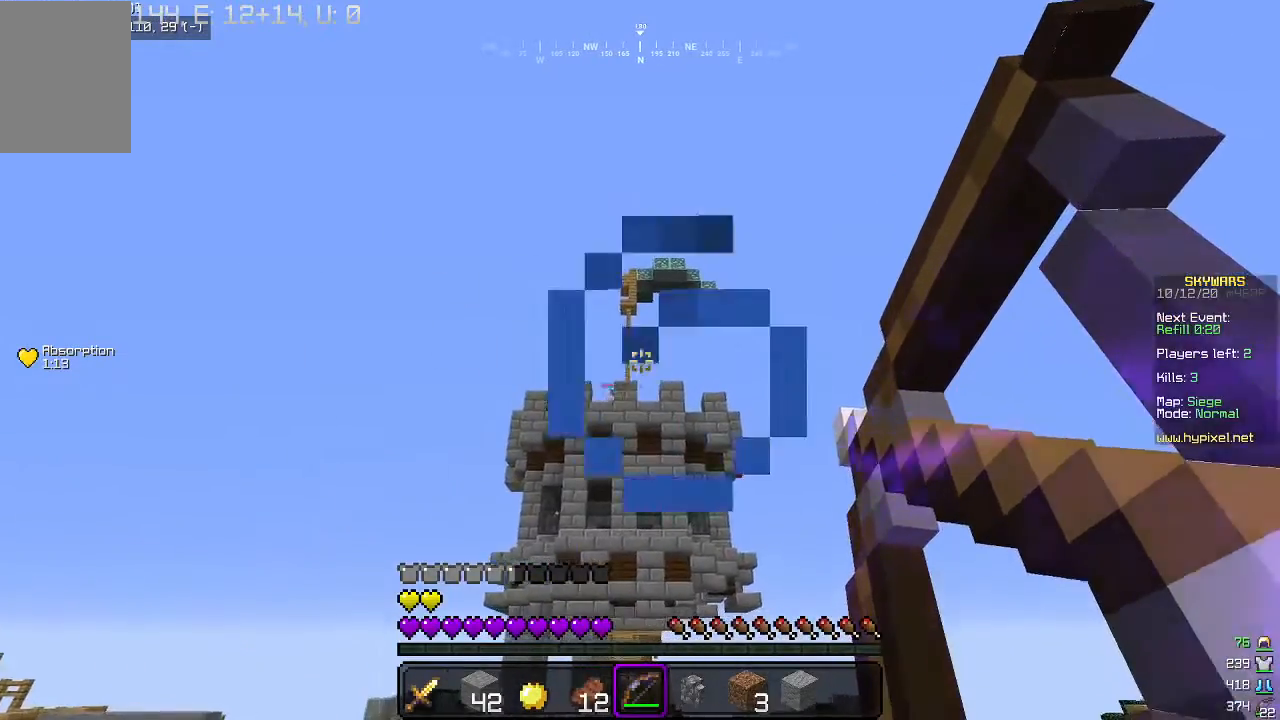
{"keys": ["a"], "mouse": ["right"], "events": [[200, "d", "up"], [233, "a", "down"]]}
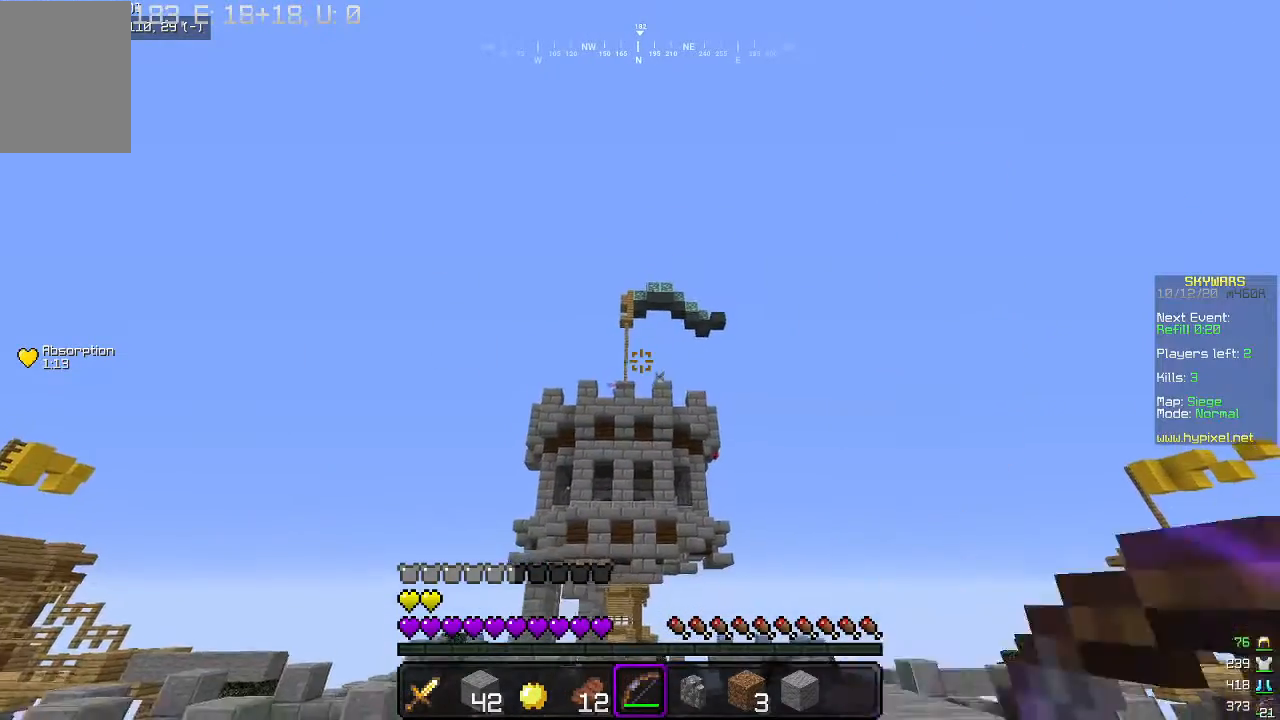
{"keys": ["d"], "mouse": ["right"], "events": [[433, "d", "down"], [500, "a", "up"]]}
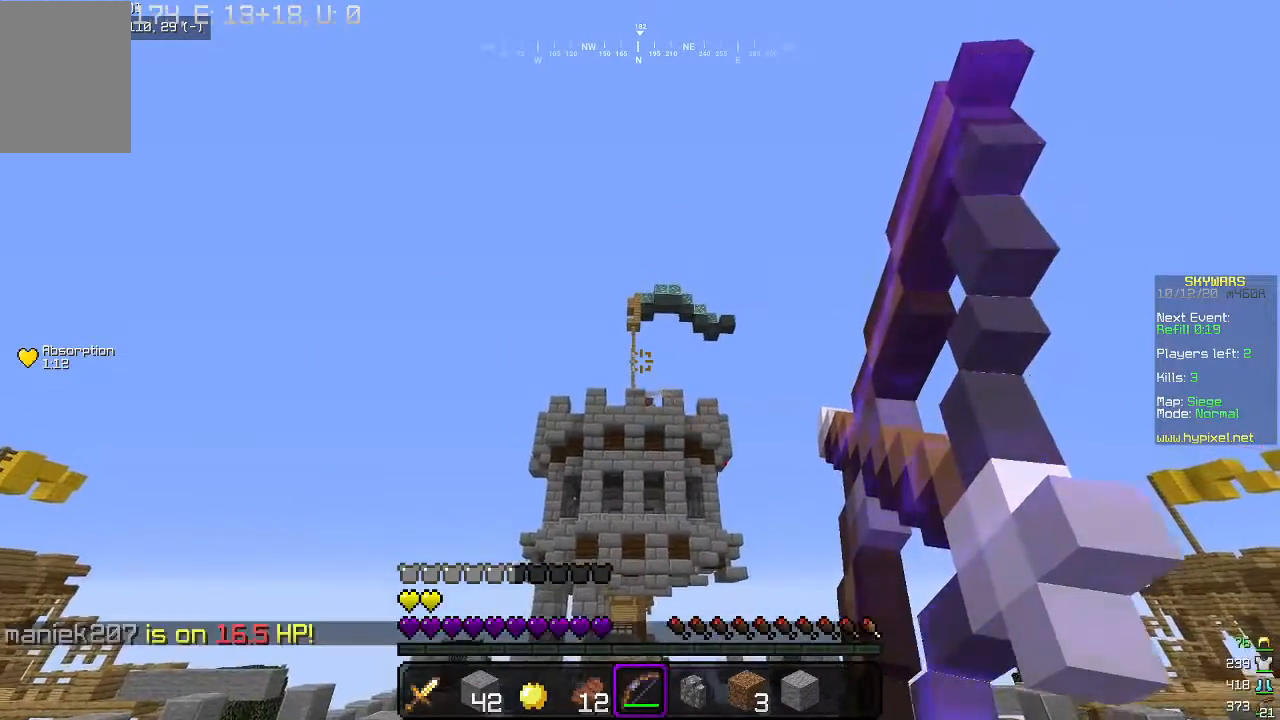
{"keys": ["a"], "mouse": ["right"], "events": [[500, "a", "down"], [500, "d", "up"]]}